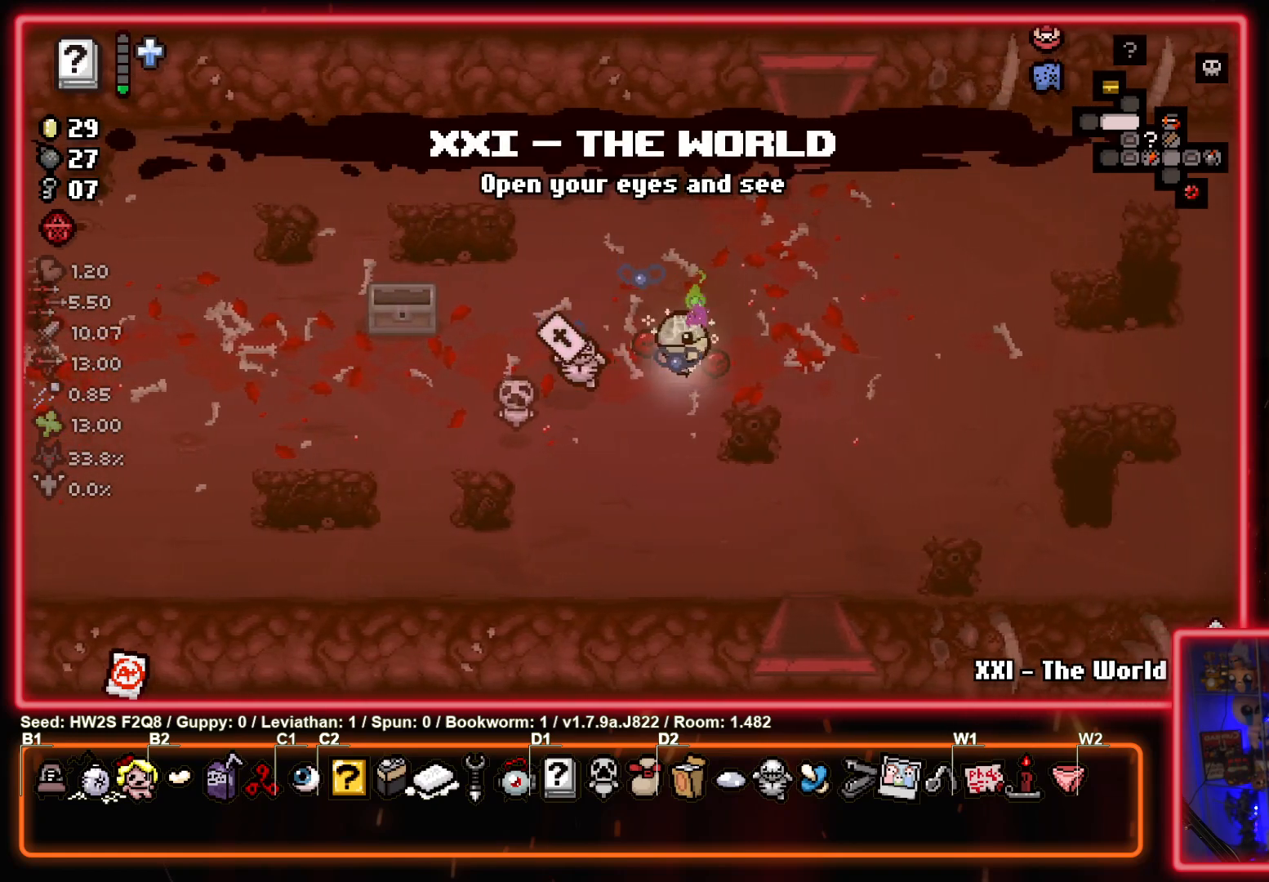
Gameplay with a controller (PlayStation layout); each line is a JSON object with the inputs held at the frame after it. "events" lists button and stick changes between this image and that frame as [ms after this image, input, new state], when the widget could be followed in between. Not read: right_stick.
{"buttons": [], "left_stick": "down-left", "events": [[67, "left_stick", "up-left"], [133, "R1", "down"], [250, "R1", "up"], [333, "left_stick", "left"], [433, "left_stick", "down-left"]]}
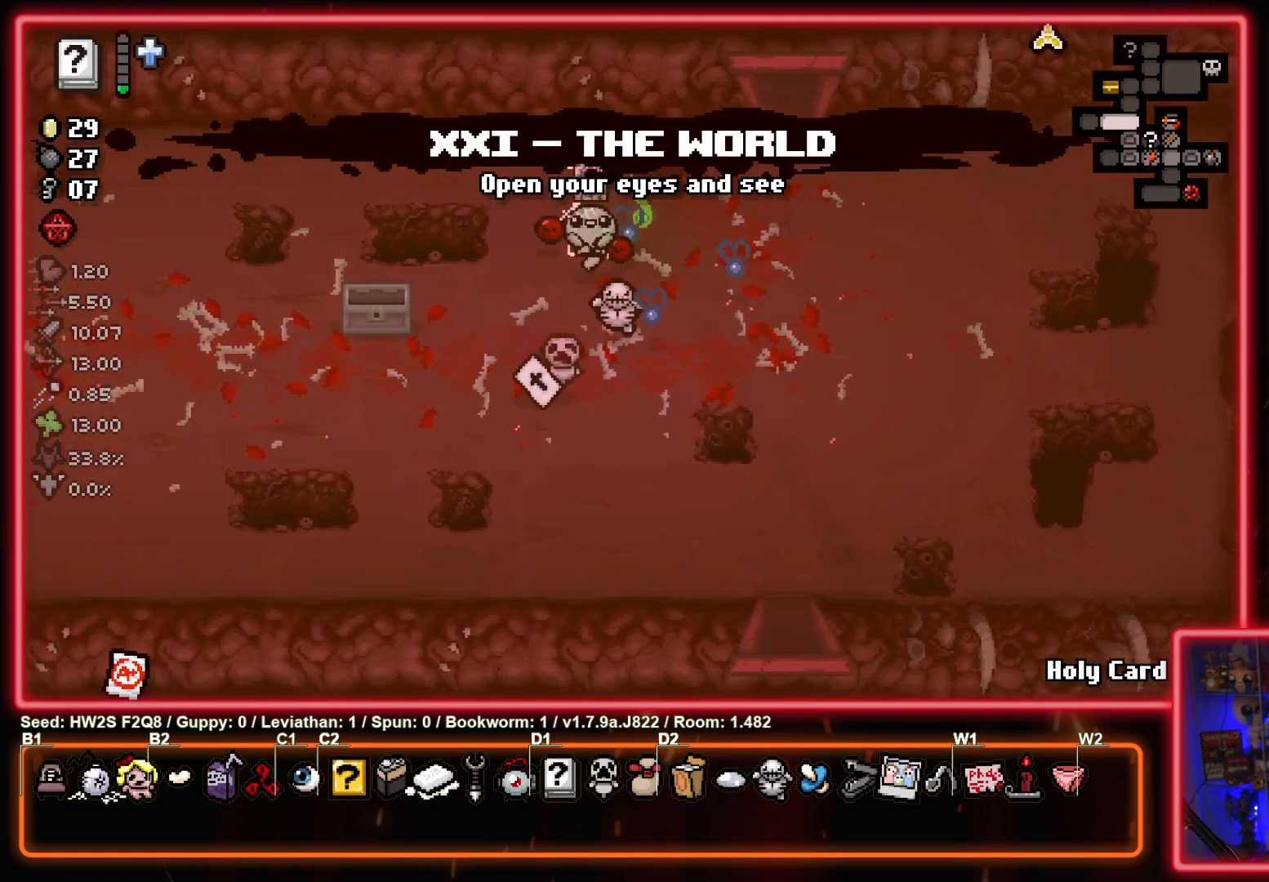
{"buttons": [], "left_stick": "down-right", "events": [[250, "left_stick", "down-right"]]}
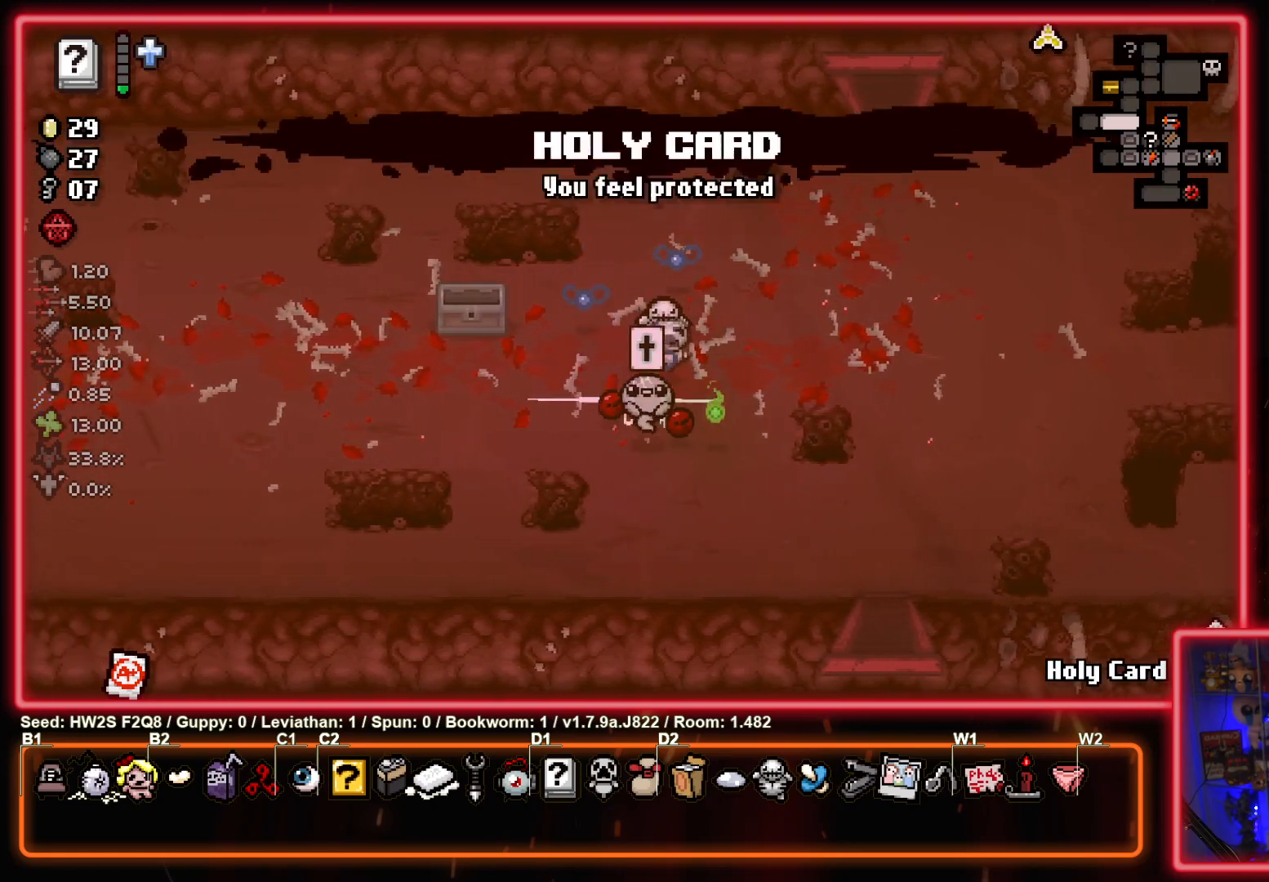
{"buttons": [], "left_stick": "down-right", "events": []}
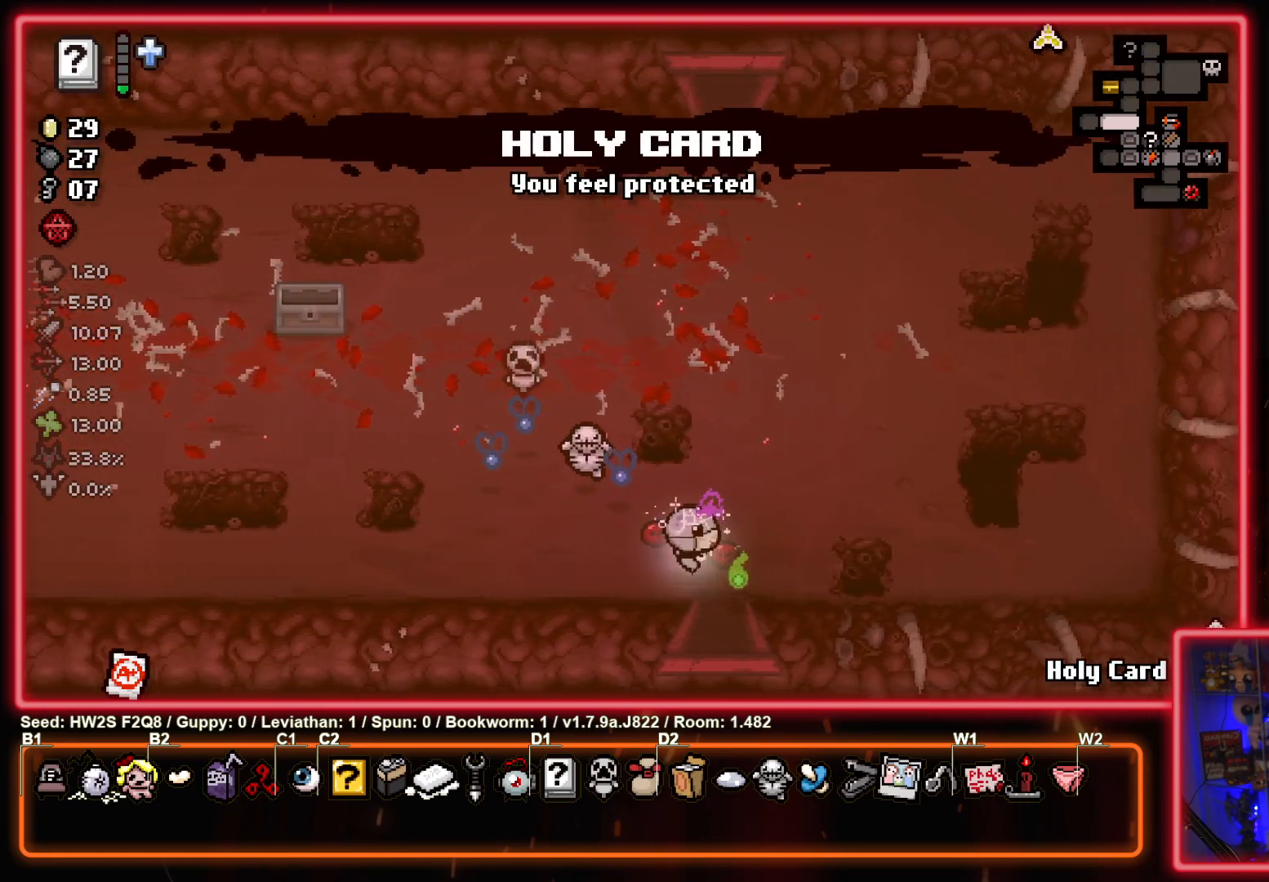
{"buttons": [], "left_stick": "center", "events": [[83, "left_stick", "down"], [300, "left_stick", "center"]]}
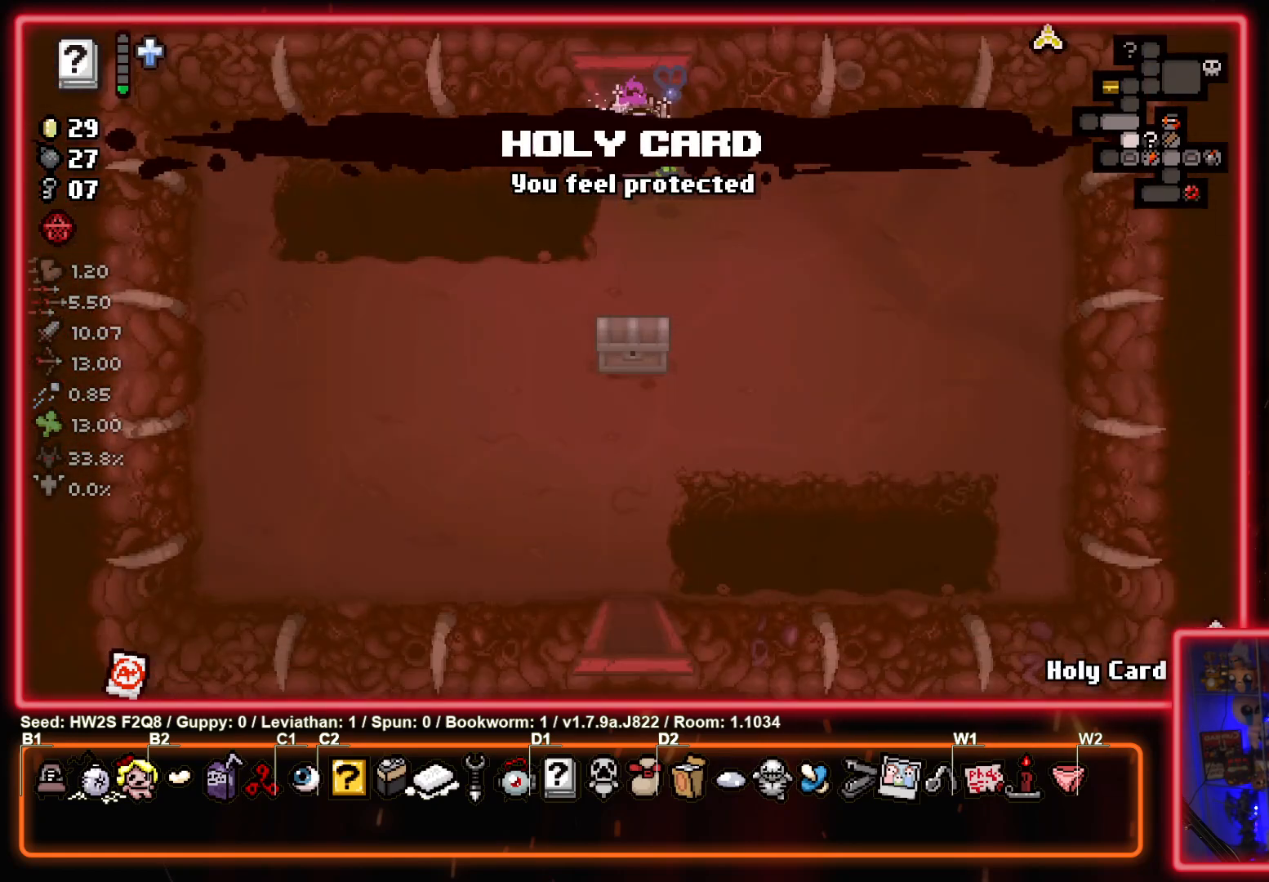
{"buttons": [], "left_stick": "down-right", "events": [[17, "left_stick", "down-right"]]}
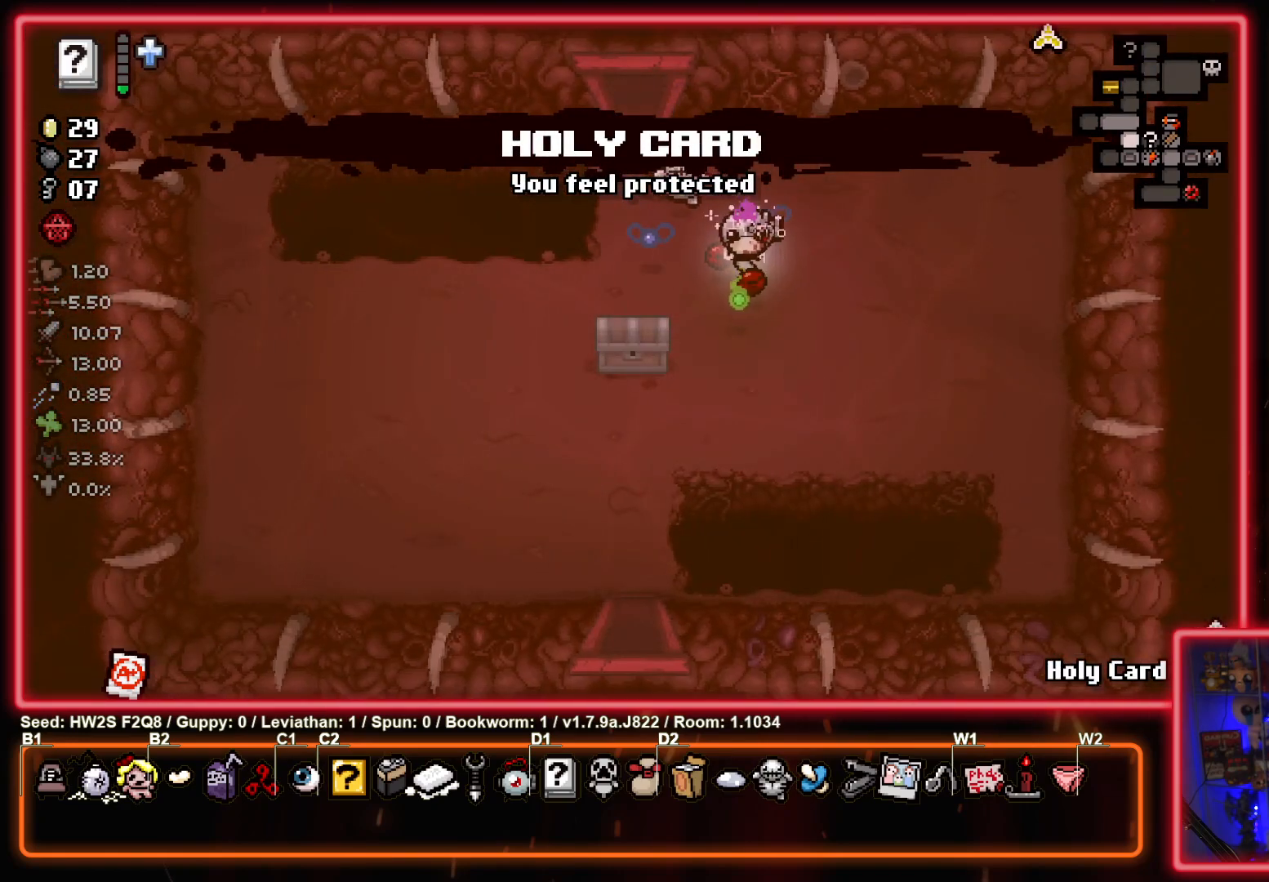
{"buttons": ["L1"], "left_stick": "up-left", "events": [[117, "left_stick", "right"], [383, "left_stick", "up-left"], [433, "L1", "down"]]}
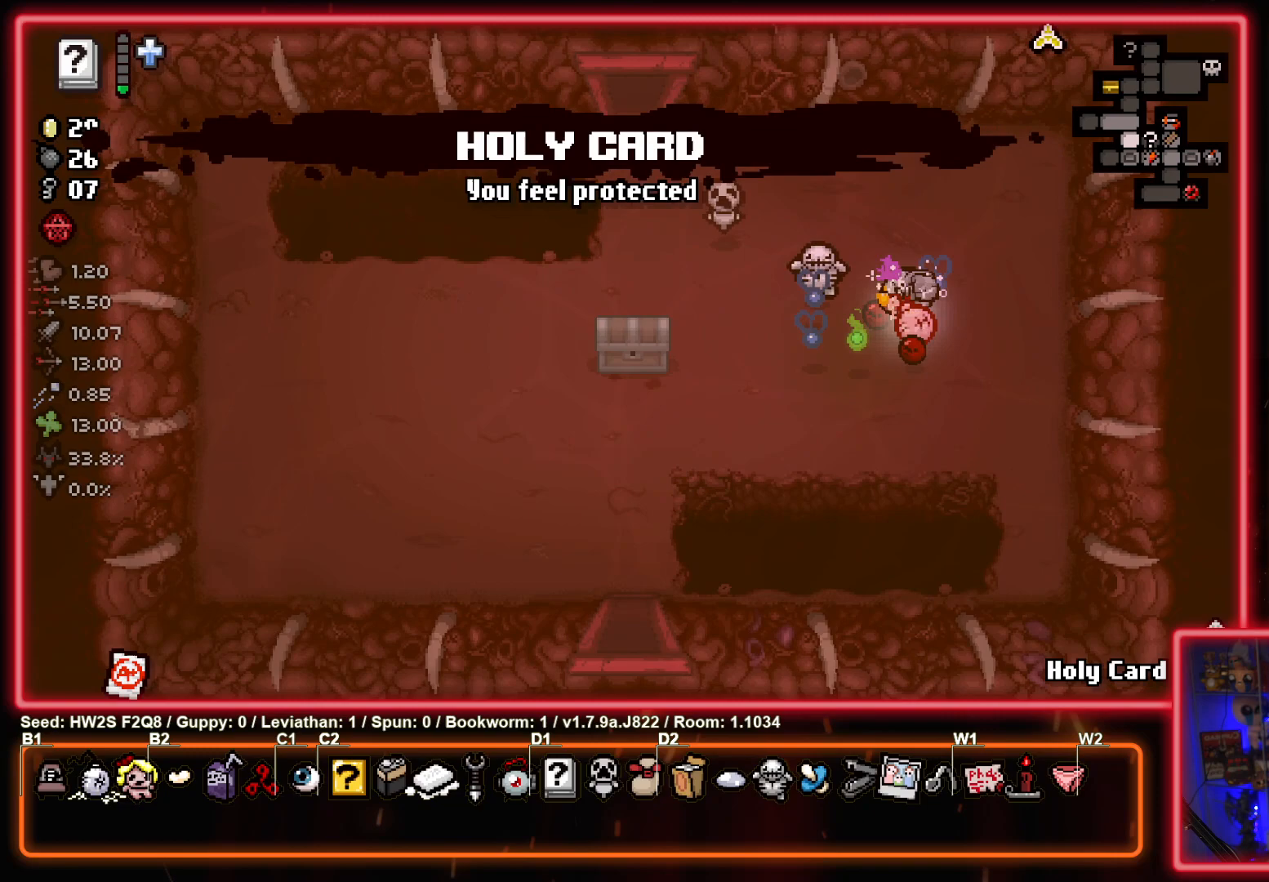
{"buttons": [], "left_stick": "left", "events": [[33, "left_stick", "left"], [83, "L1", "up"], [133, "left_stick", "center"], [183, "left_stick", "right"], [500, "left_stick", "left"]]}
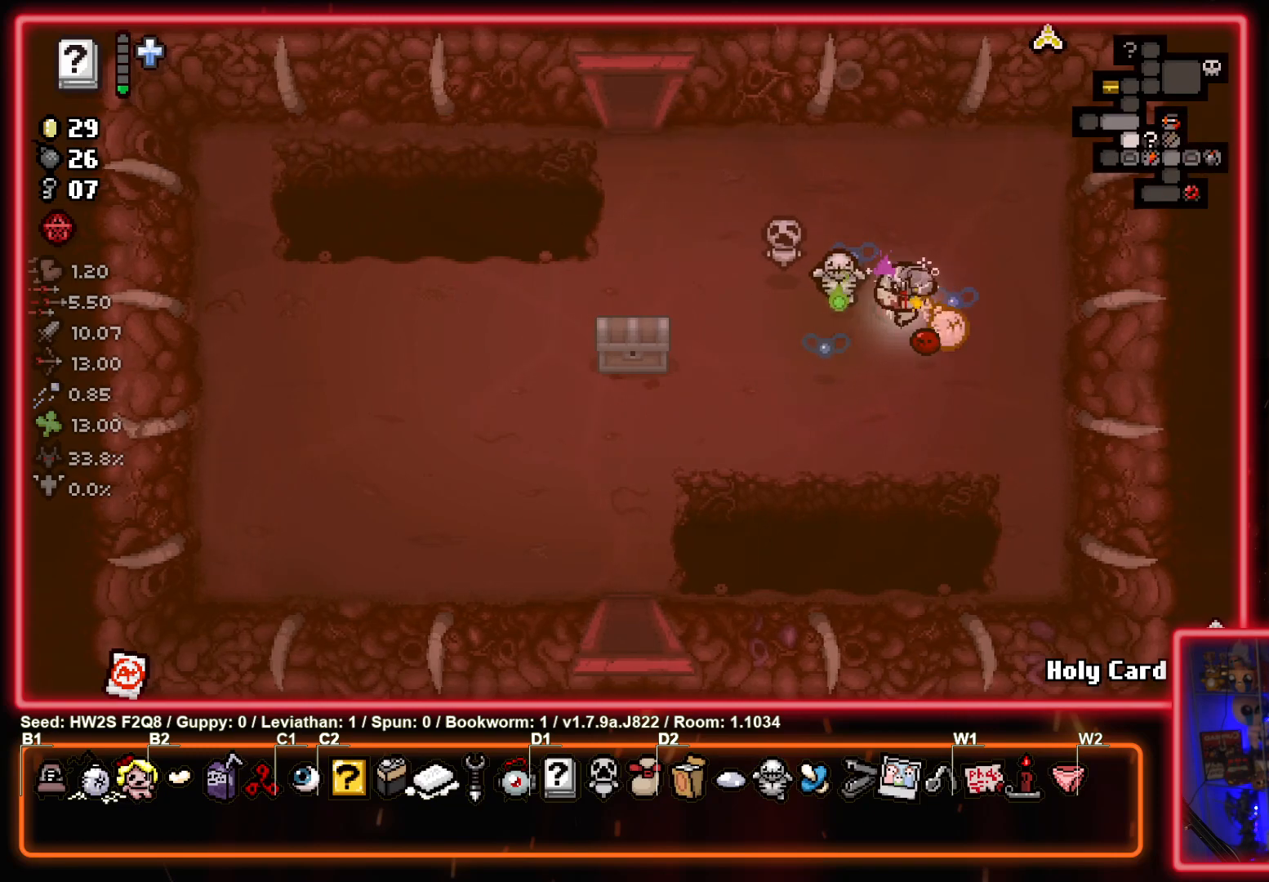
{"buttons": [], "left_stick": "left", "events": [[300, "left_stick", "up-left"], [467, "left_stick", "left"]]}
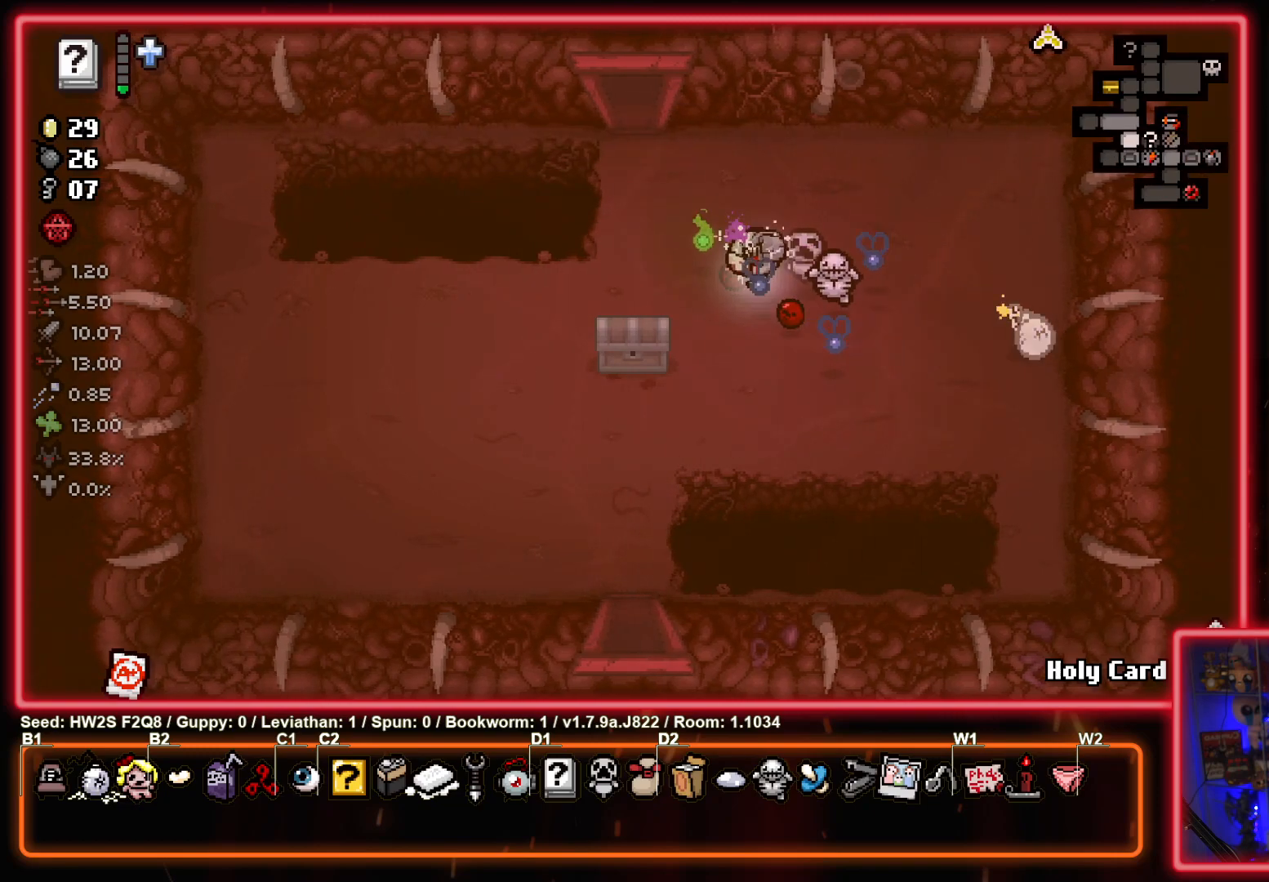
{"buttons": [], "left_stick": "up", "events": [[17, "left_stick", "down-left"], [233, "left_stick", "left"], [383, "left_stick", "up-left"], [483, "left_stick", "up"]]}
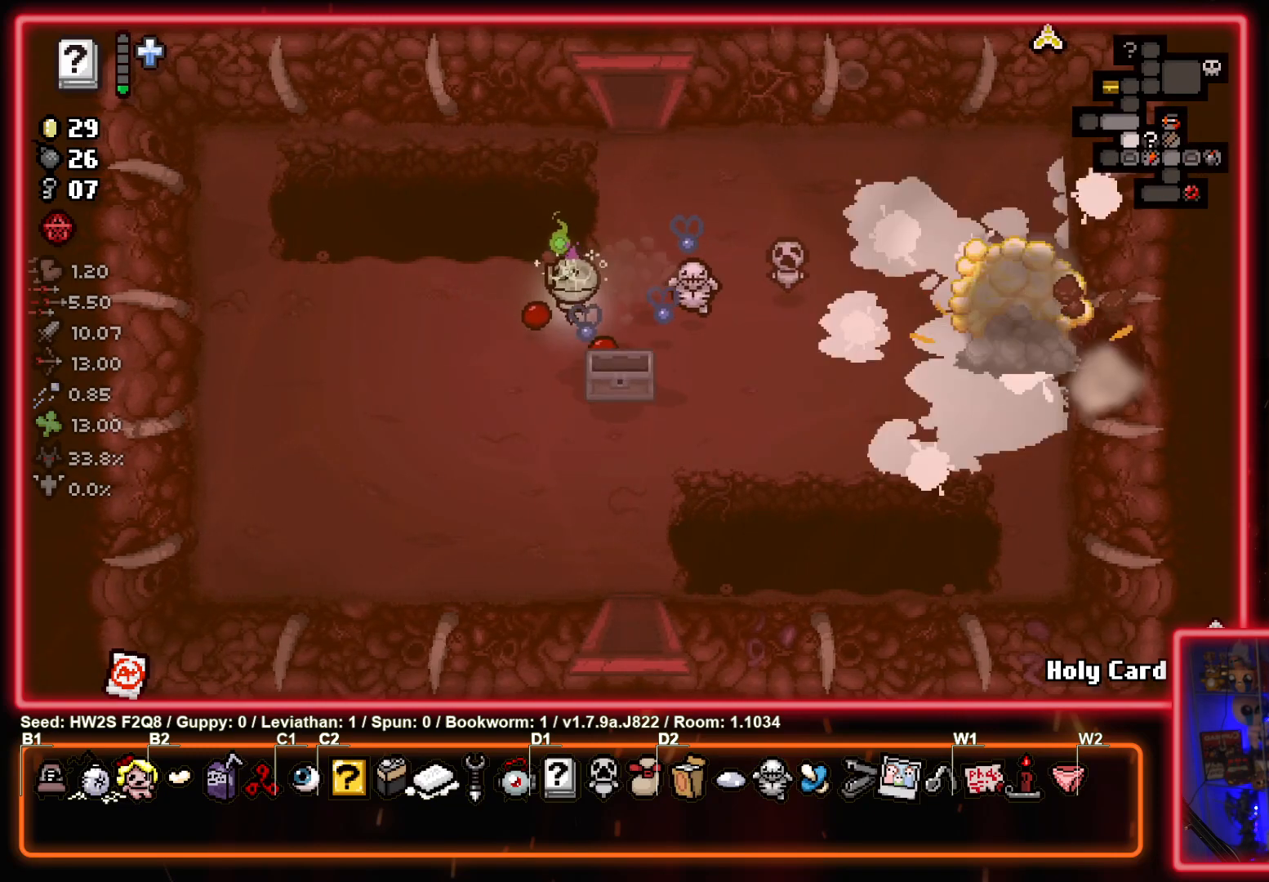
{"buttons": [], "left_stick": "up-right", "events": [[33, "left_stick", "up-right"], [167, "left_stick", "right"], [350, "left_stick", "up"], [450, "left_stick", "up-right"]]}
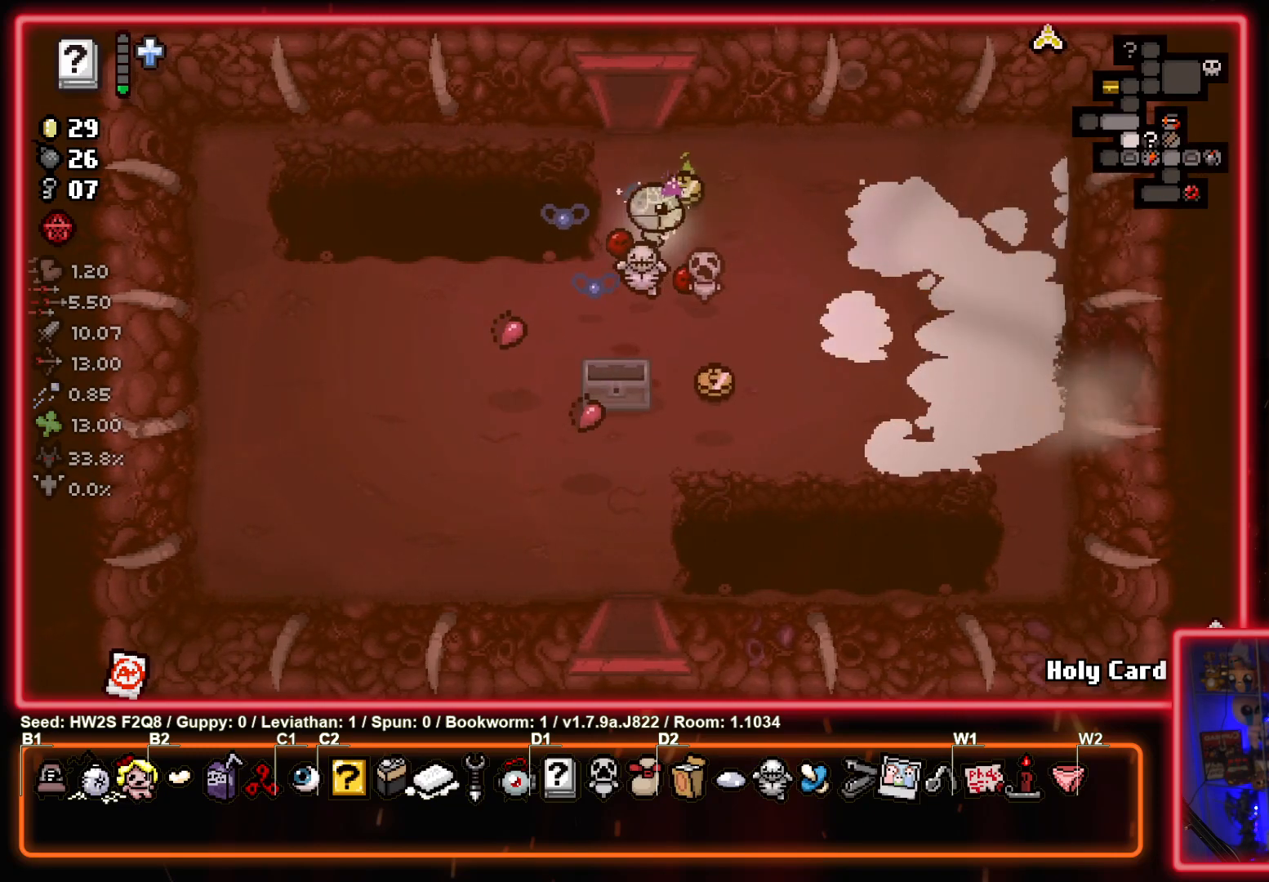
{"buttons": [], "left_stick": "down-left", "events": [[67, "left_stick", "down-right"], [417, "left_stick", "down-left"]]}
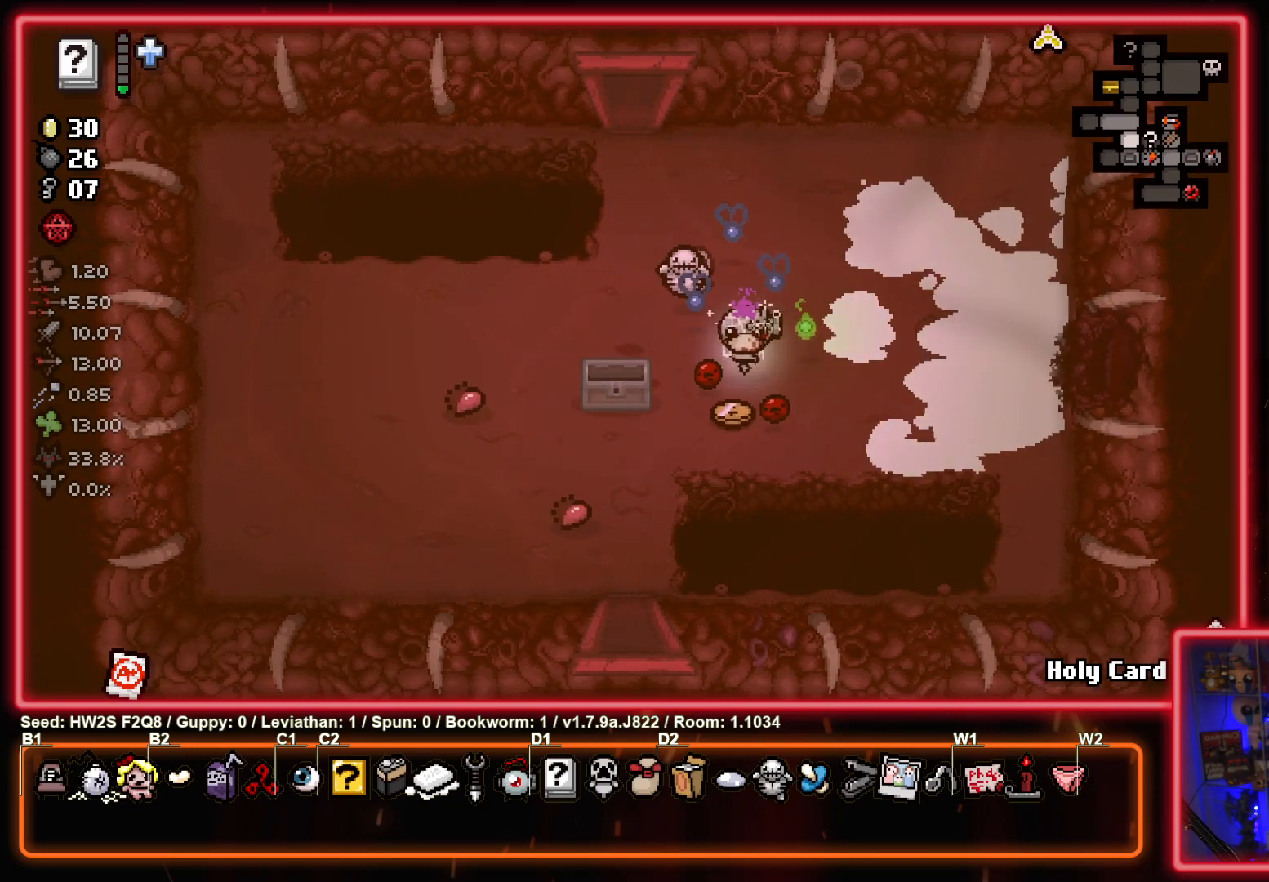
{"buttons": [], "left_stick": "right", "events": [[50, "left_stick", "down-right"], [100, "left_stick", "right"]]}
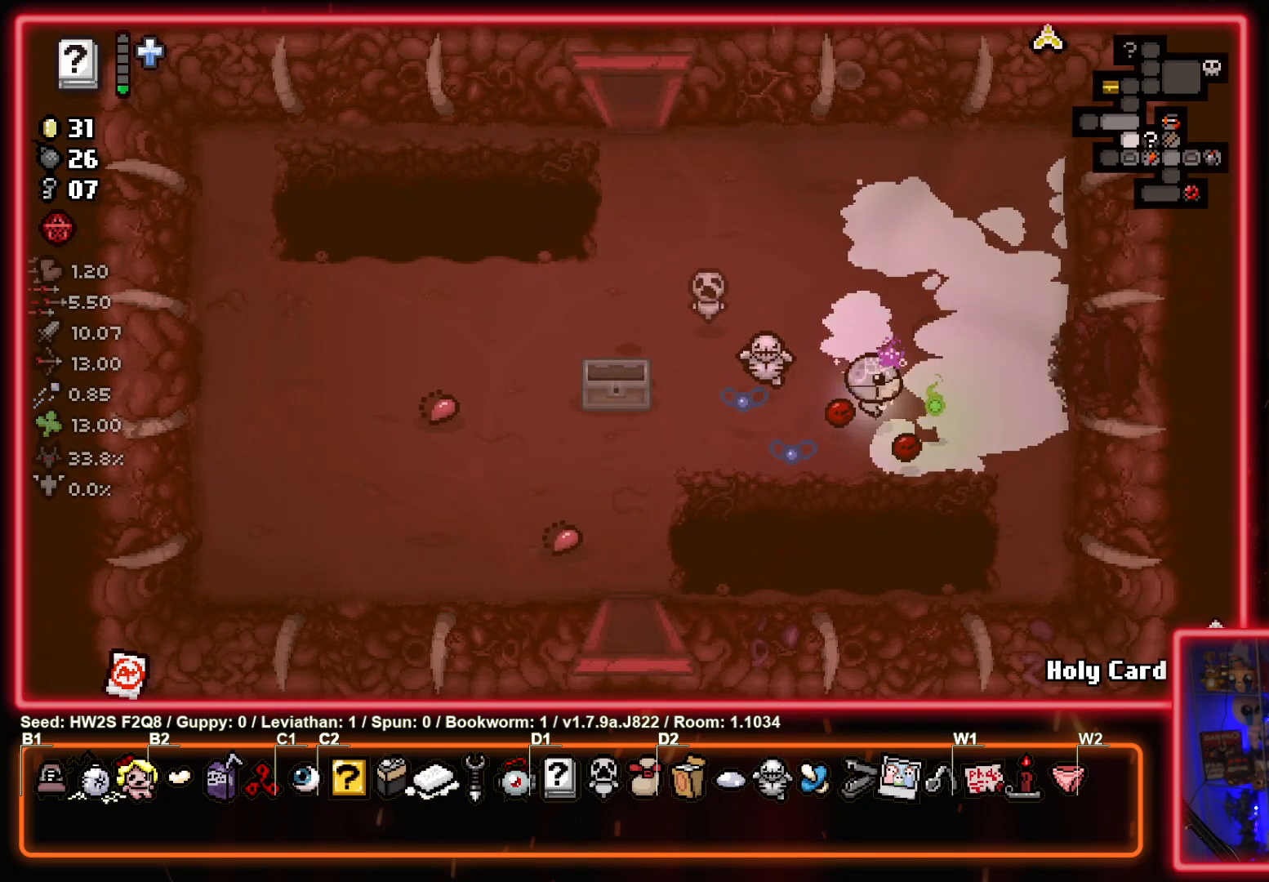
{"buttons": [], "left_stick": "right", "events": []}
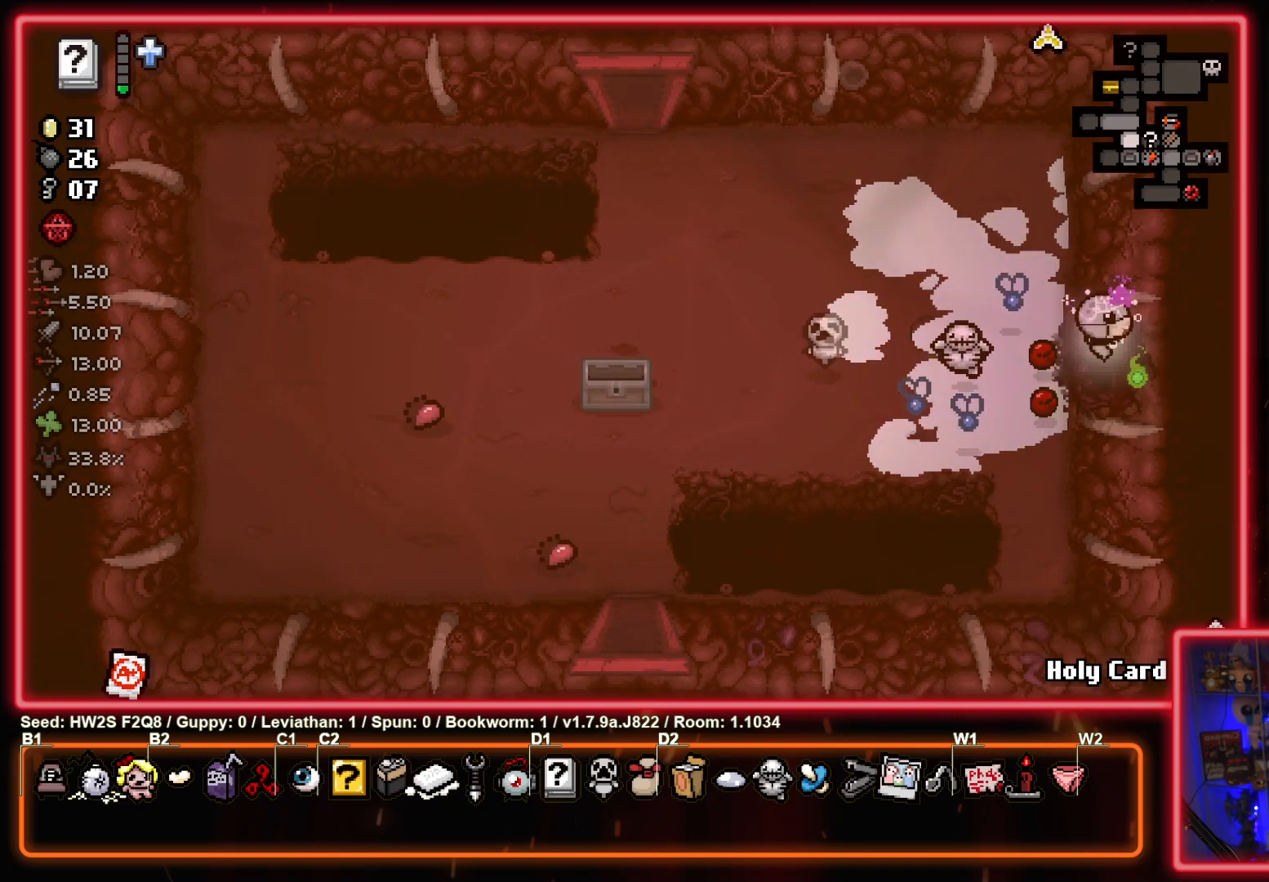
{"buttons": [], "left_stick": "center", "events": [[183, "left_stick", "center"]]}
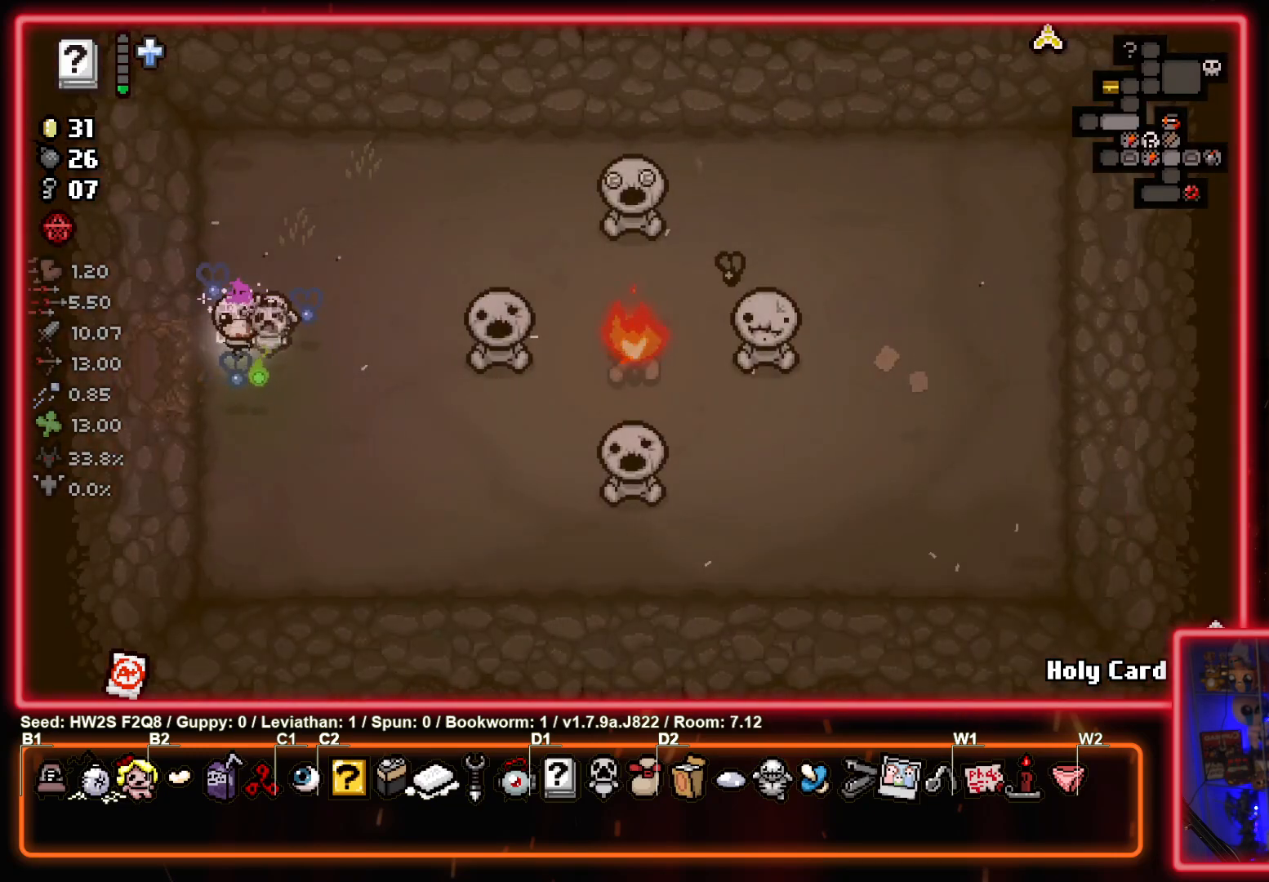
{"buttons": ["CIRCLE"], "left_stick": "center", "events": [[283, "CIRCLE", "down"], [283, "left_stick", "right"], [433, "left_stick", "center"]]}
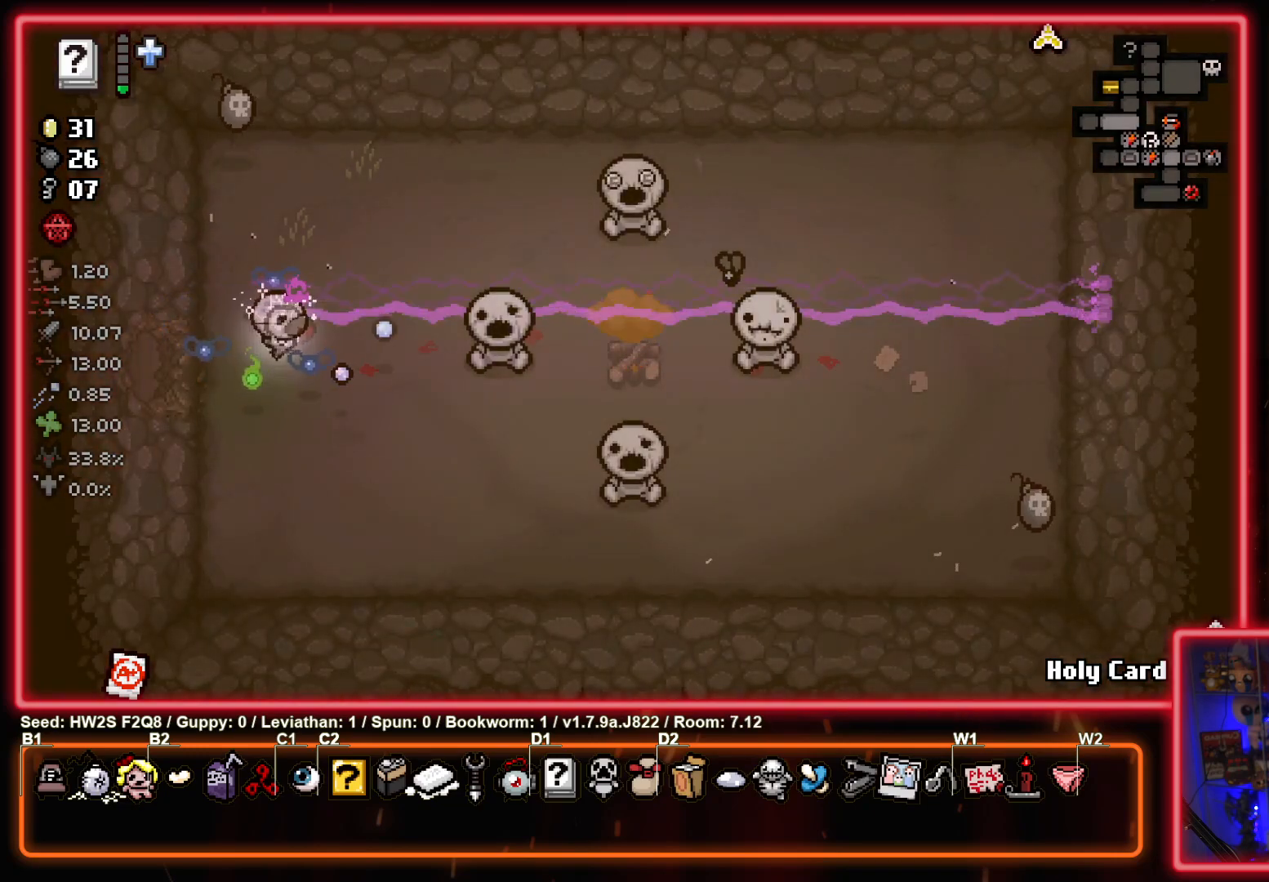
{"buttons": [], "left_stick": "up-left", "events": [[17, "left_stick", "up-left"], [117, "left_stick", "up"], [133, "CIRCLE", "up"], [467, "left_stick", "up-left"]]}
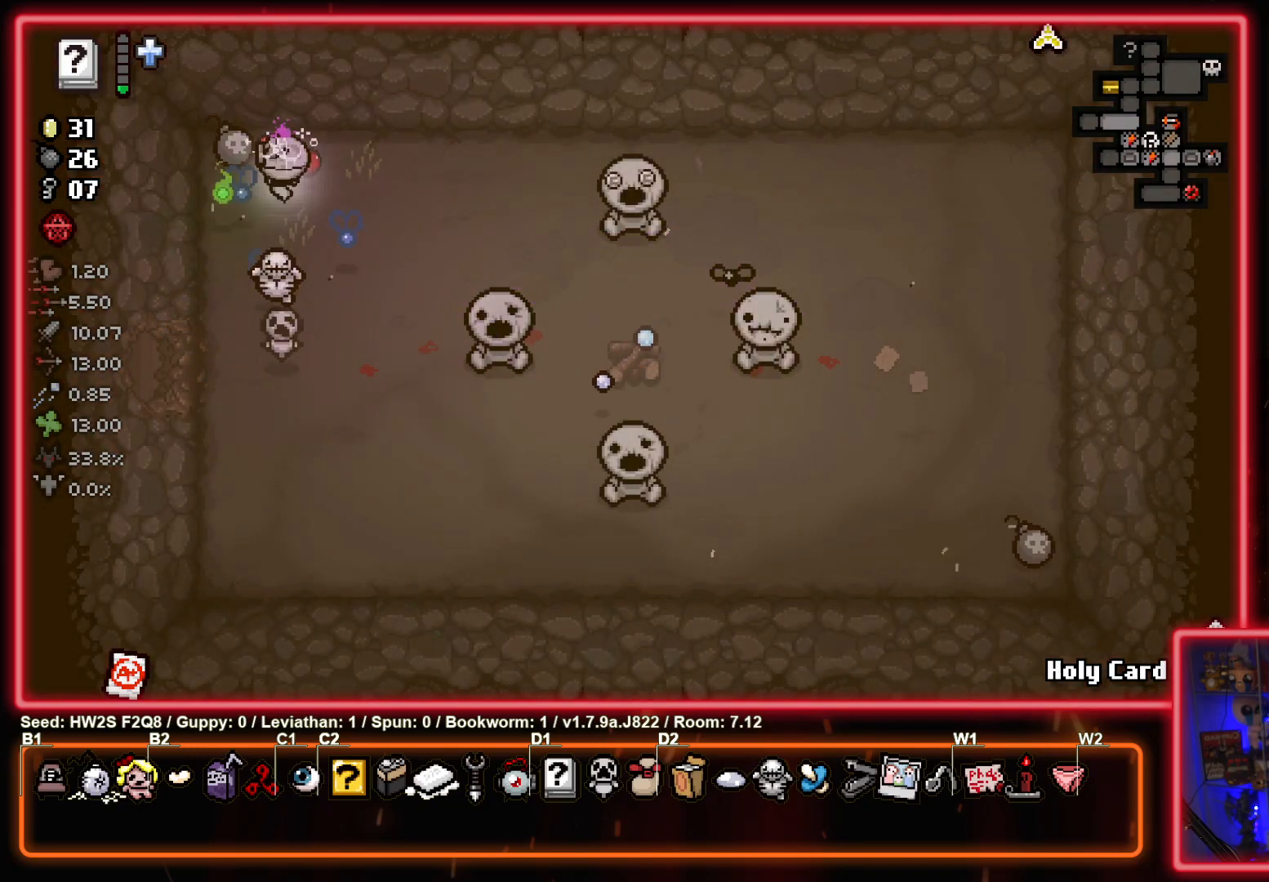
{"buttons": [], "left_stick": "down", "events": [[117, "left_stick", "down-left"], [217, "left_stick", "down"]]}
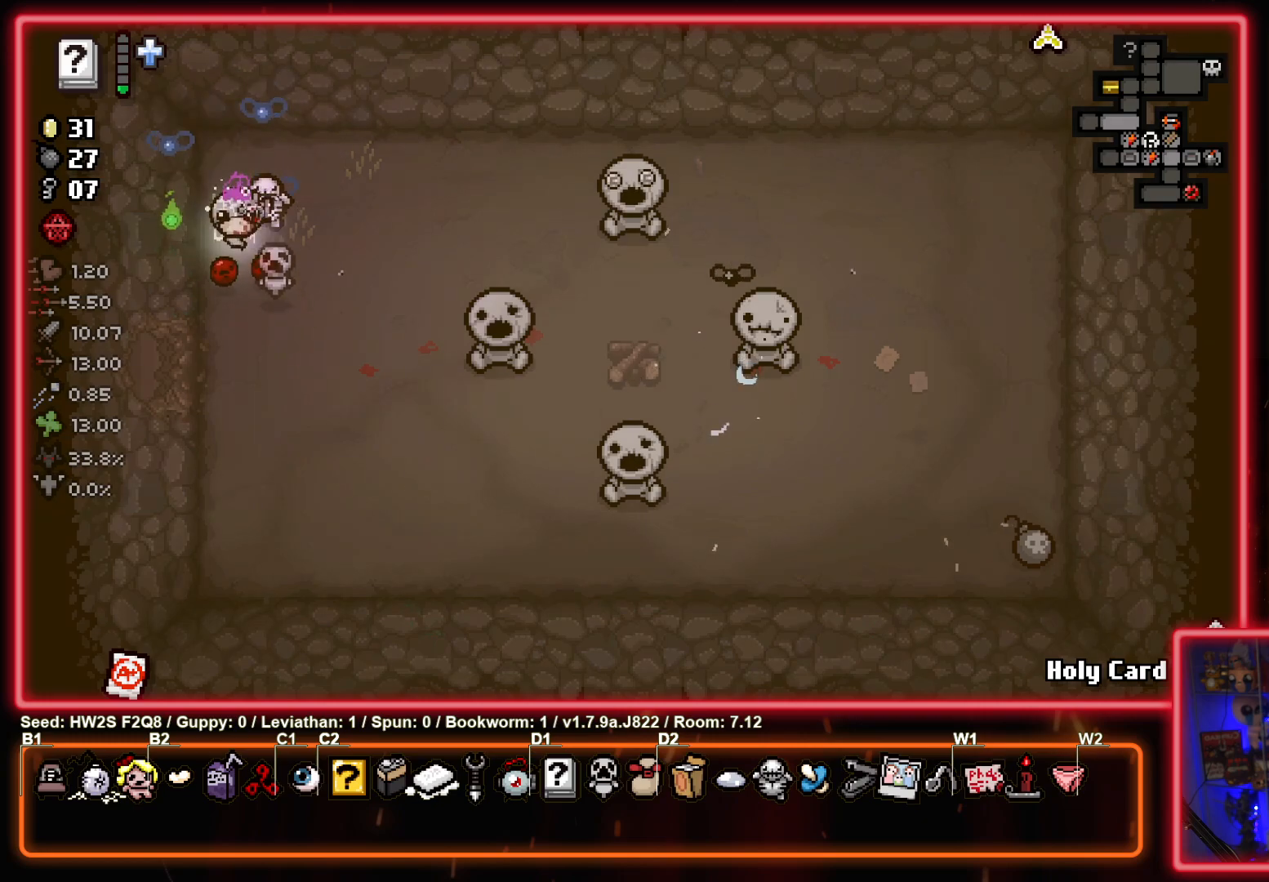
{"buttons": [], "left_stick": "left", "events": [[67, "left_stick", "down-left"], [250, "left_stick", "left"]]}
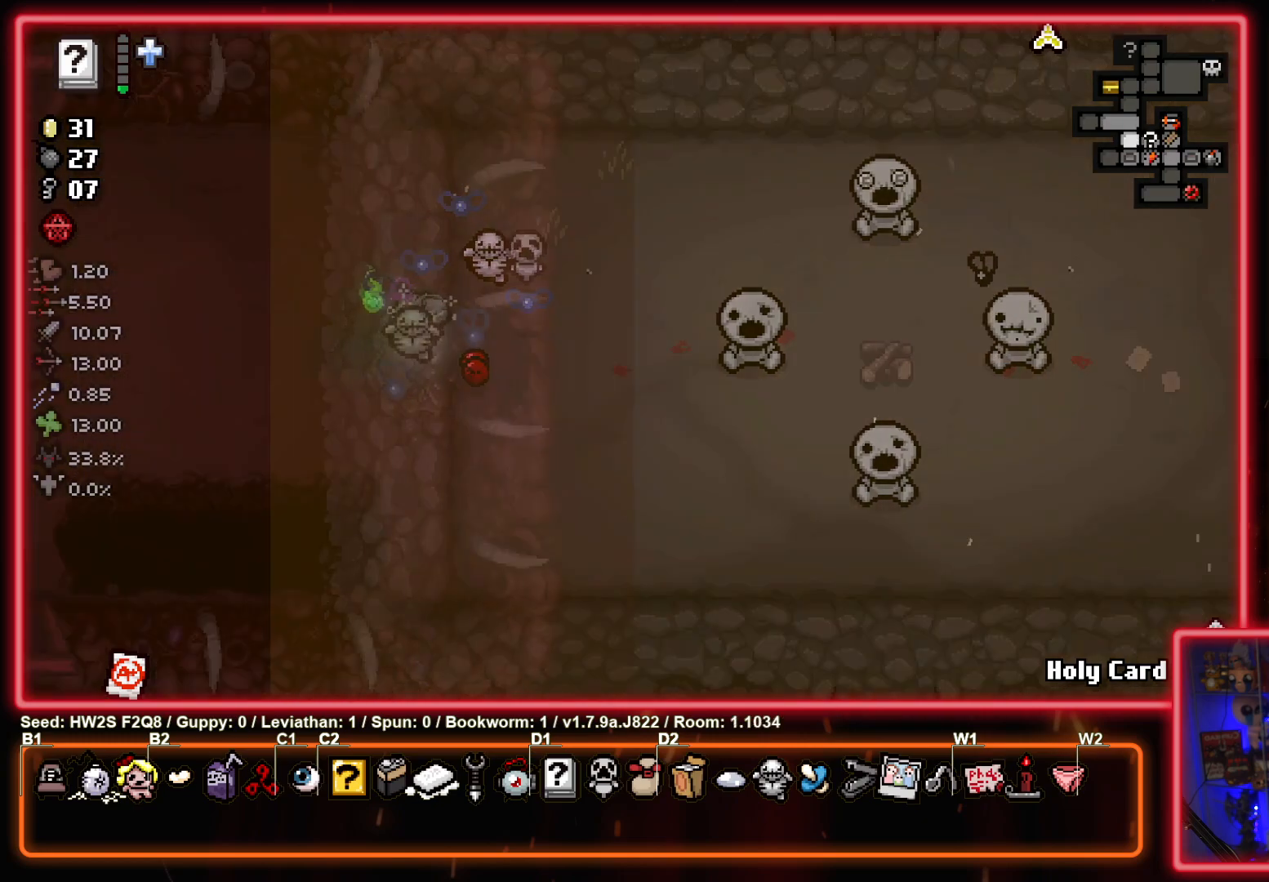
{"buttons": [], "left_stick": "up-left", "events": [[283, "left_stick", "up-left"]]}
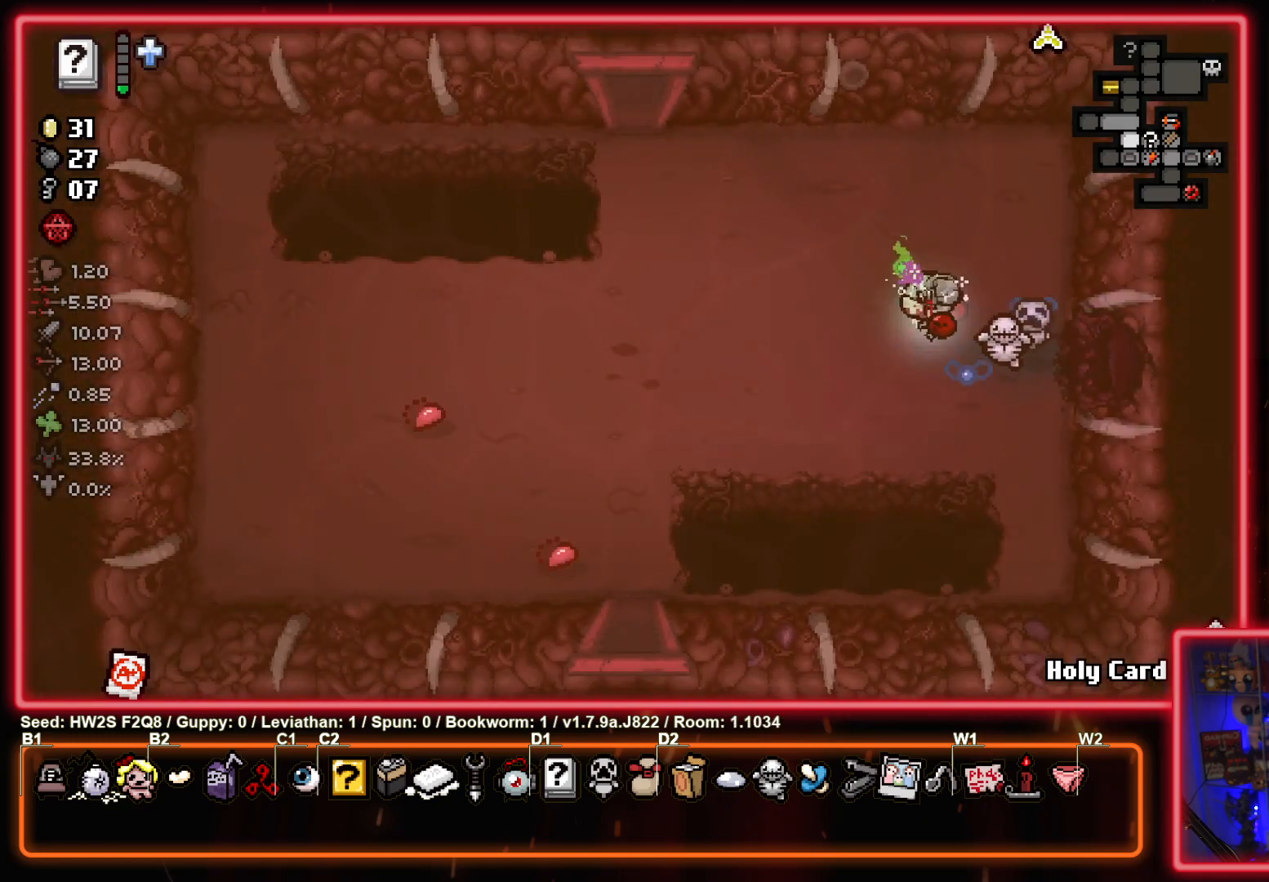
{"buttons": [], "left_stick": "up-left", "events": []}
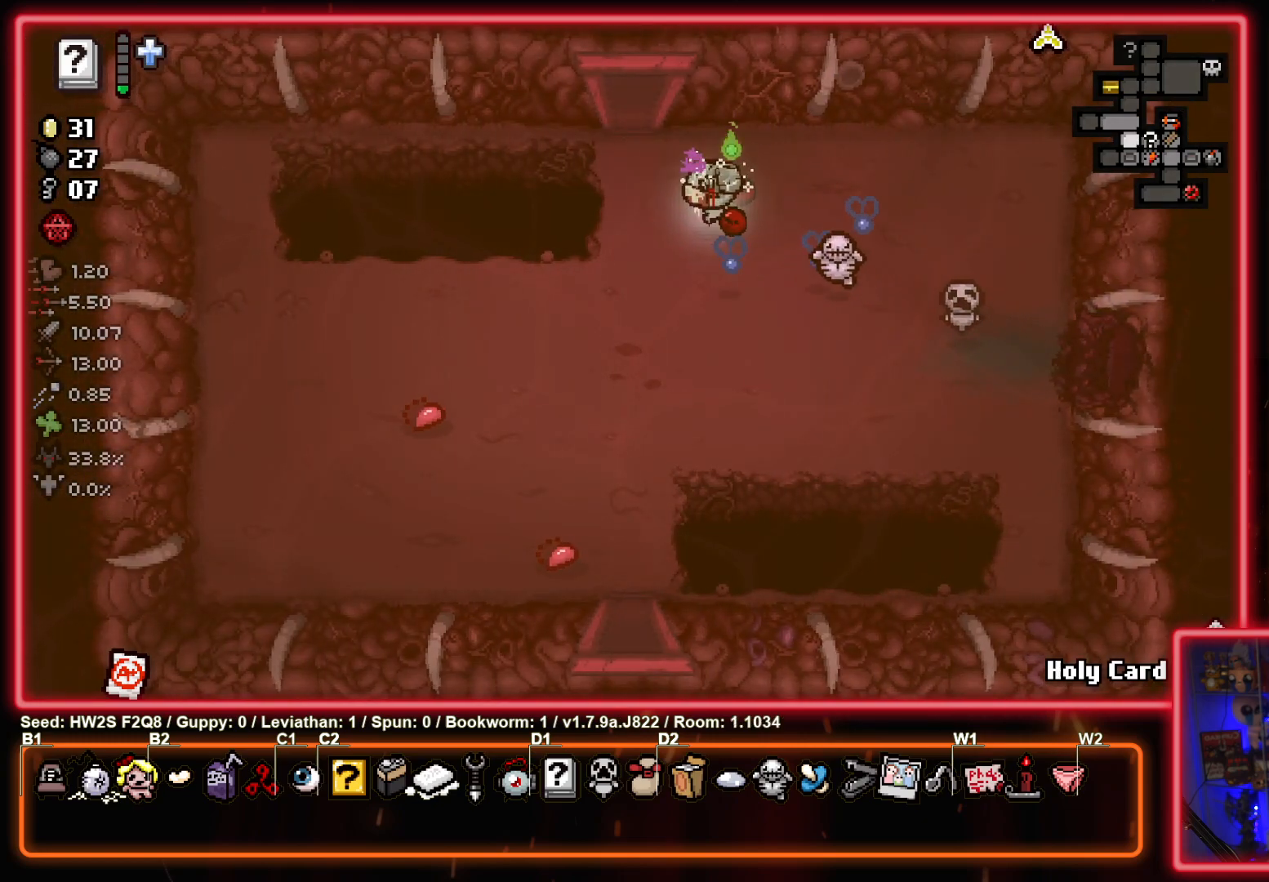
{"buttons": [], "left_stick": "center", "events": [[150, "left_stick", "up"], [500, "left_stick", "center"]]}
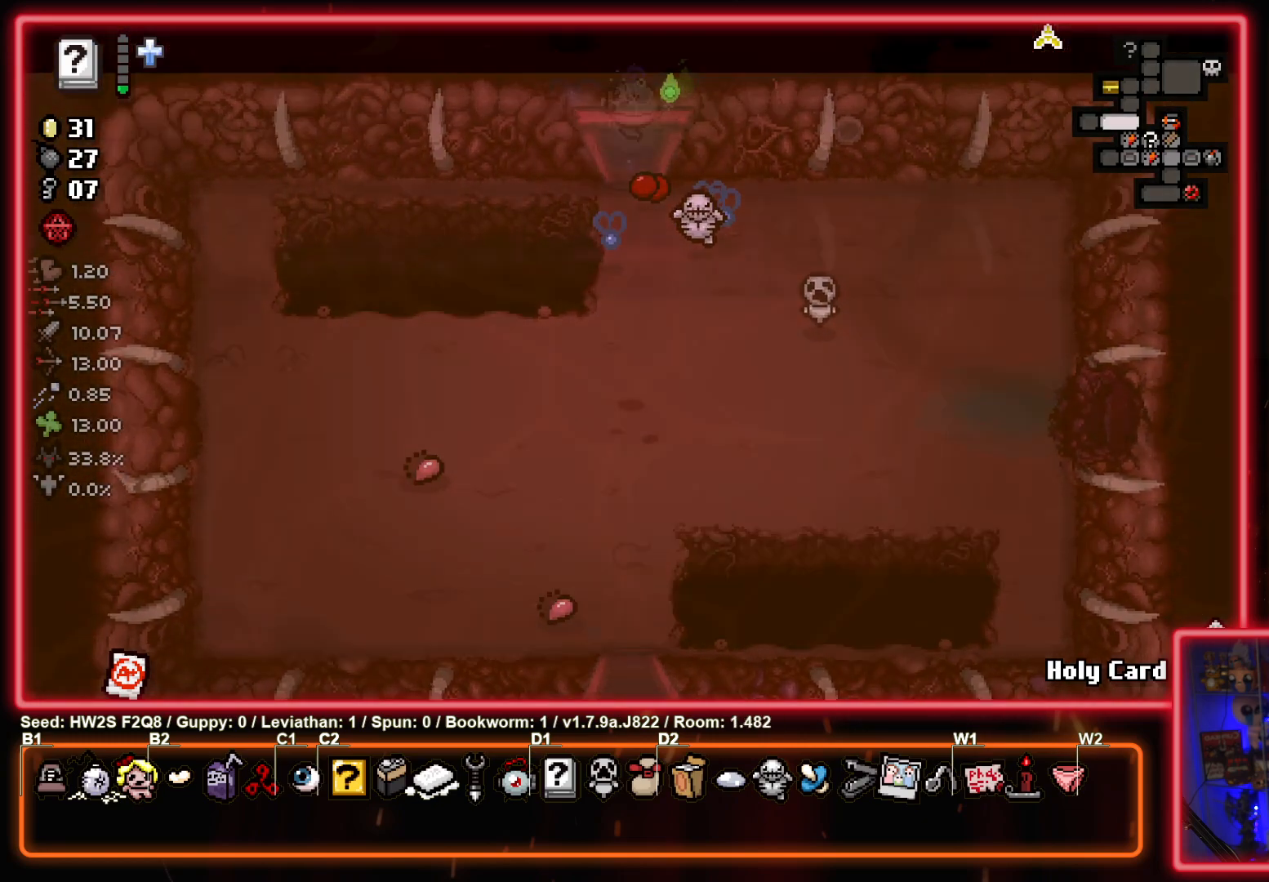
{"buttons": [], "left_stick": "up", "events": [[200, "left_stick", "up"]]}
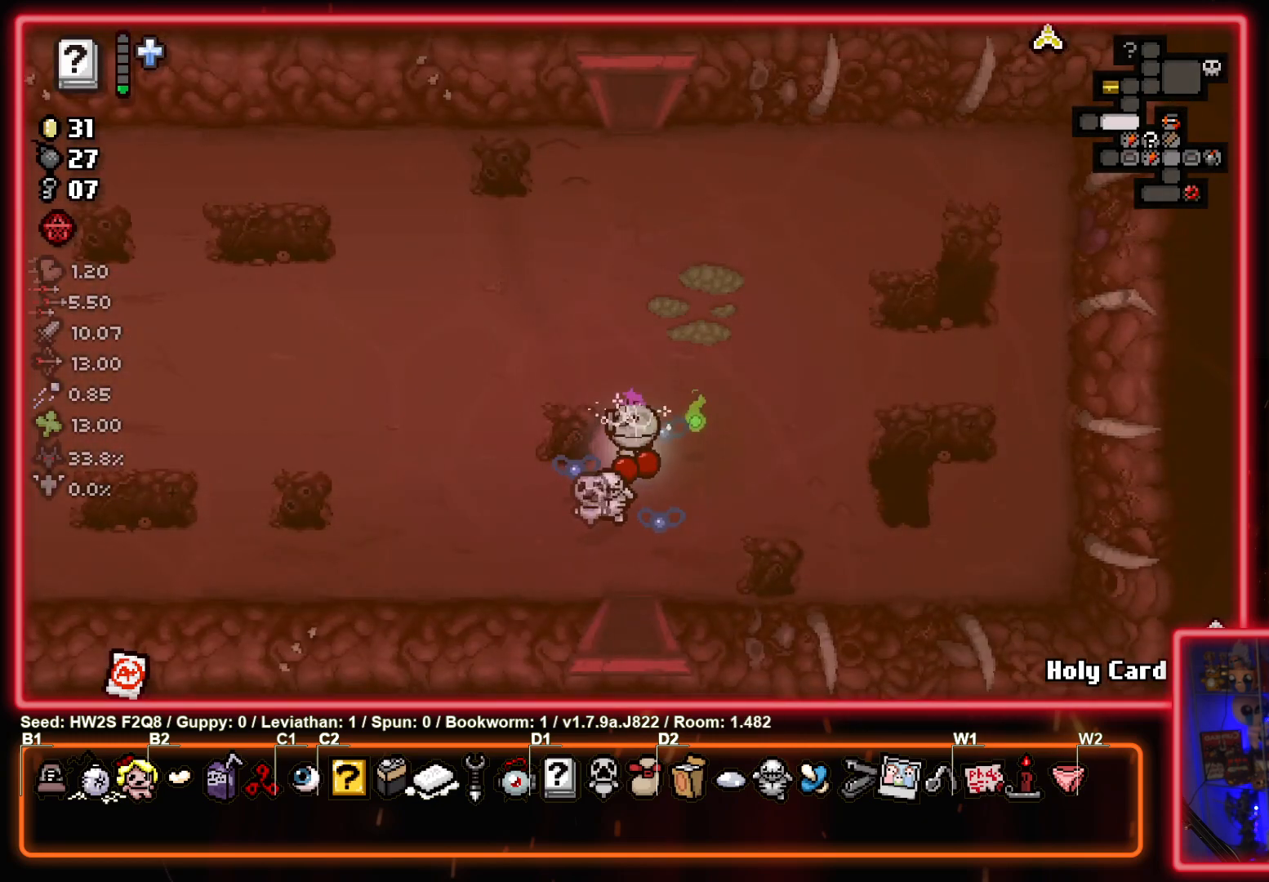
{"buttons": [], "left_stick": "up", "events": [[67, "left_stick", "up-left"], [217, "left_stick", "up"]]}
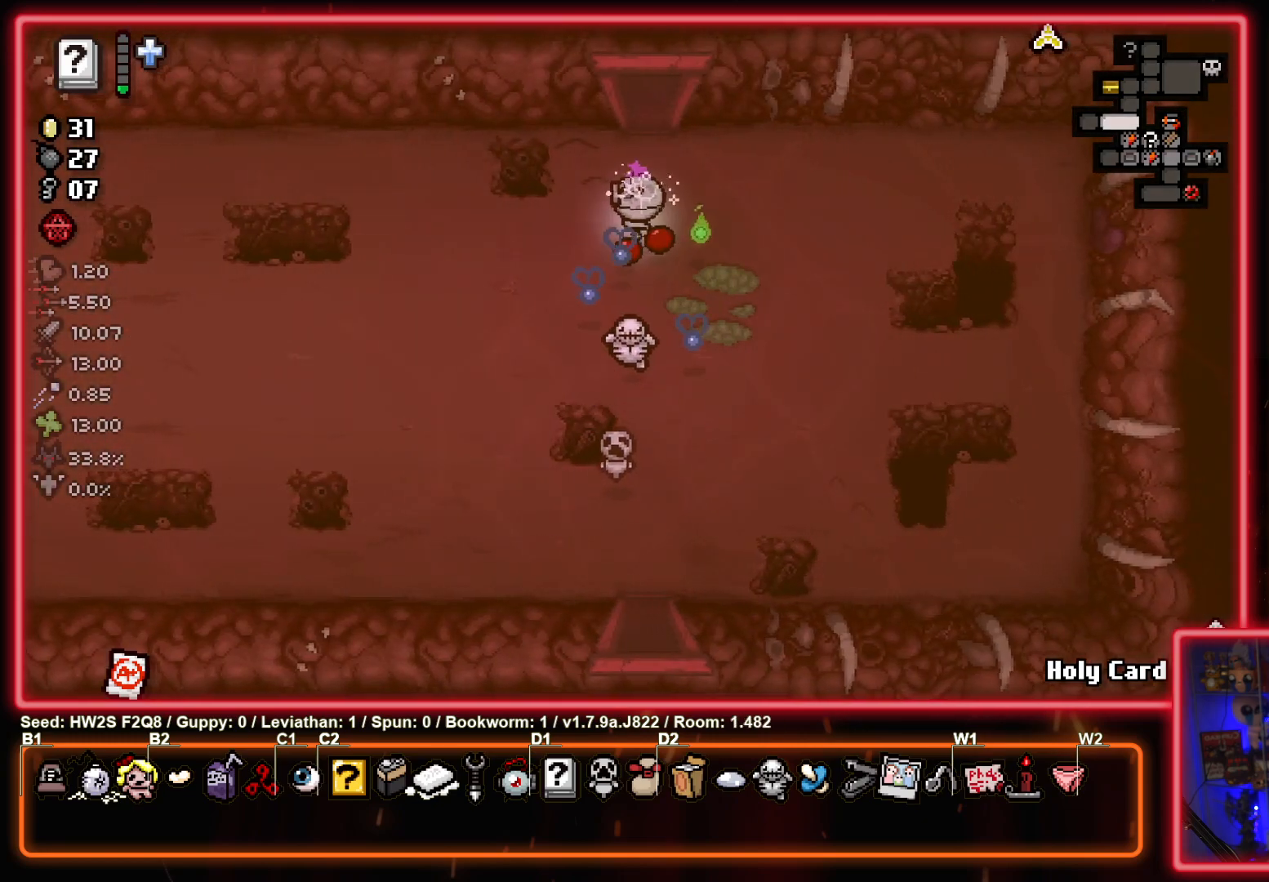
{"buttons": [], "left_stick": "center", "events": [[467, "left_stick", "center"]]}
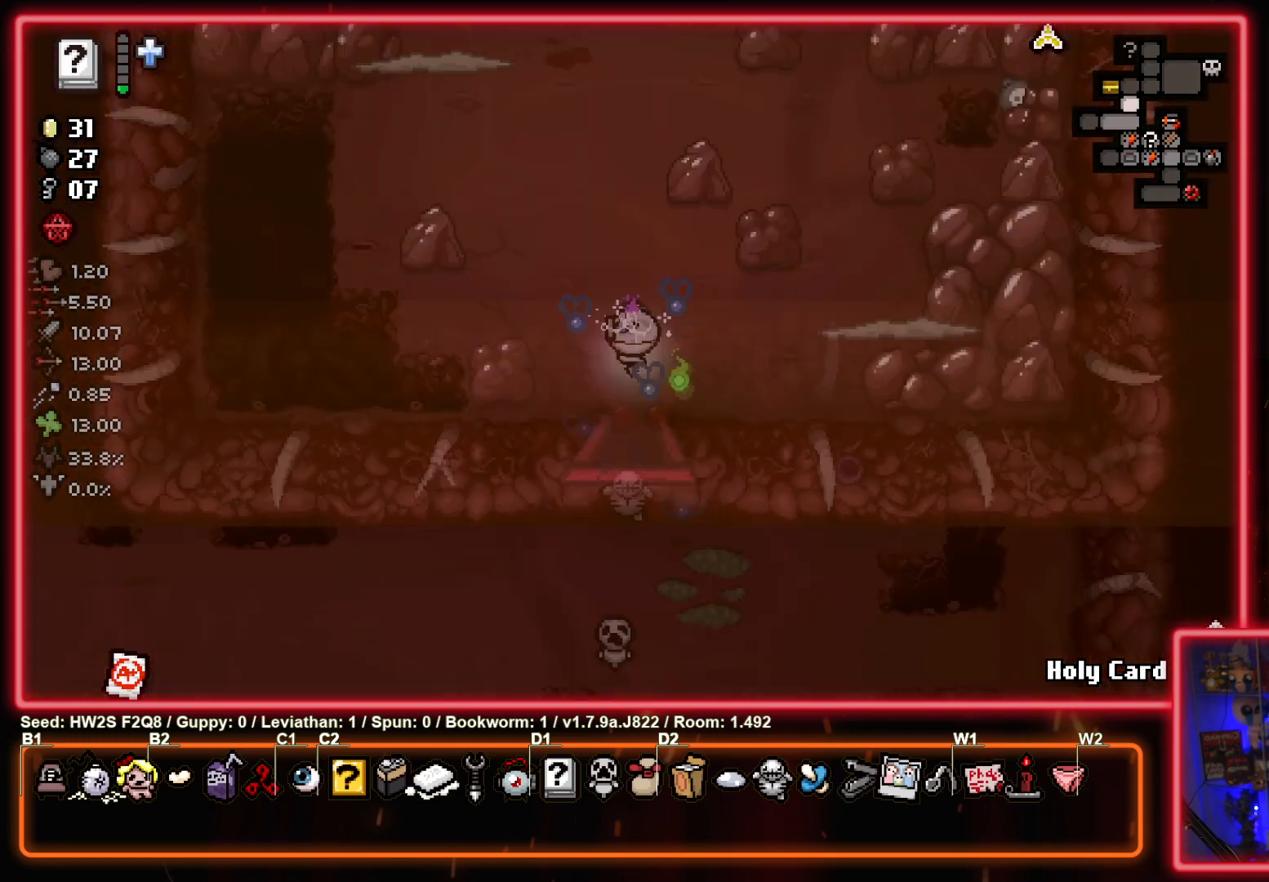
{"buttons": ["CIRCLE"], "left_stick": "up-right", "events": [[450, "left_stick", "up-right"], [483, "CIRCLE", "down"]]}
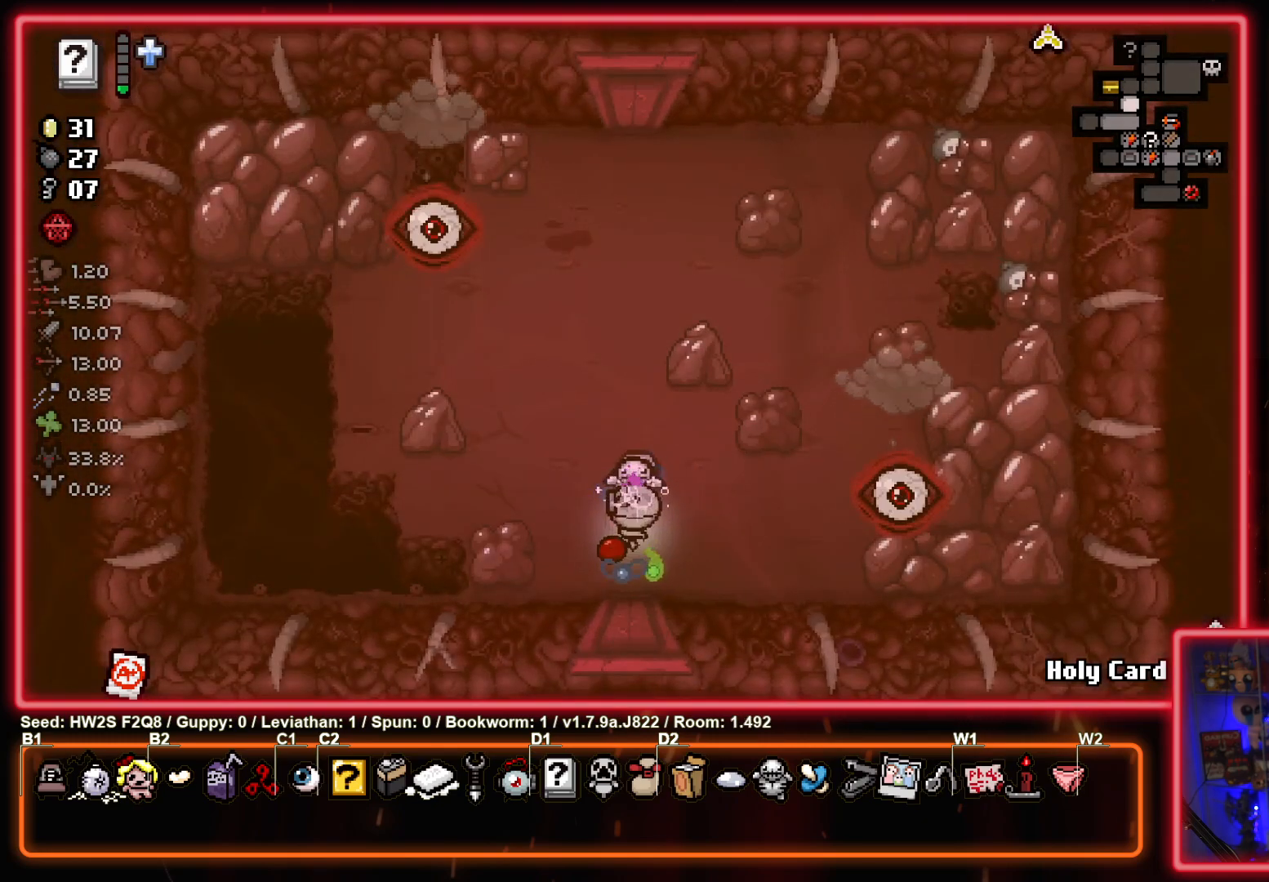
{"buttons": [], "left_stick": "up-right", "events": [[400, "CIRCLE", "up"]]}
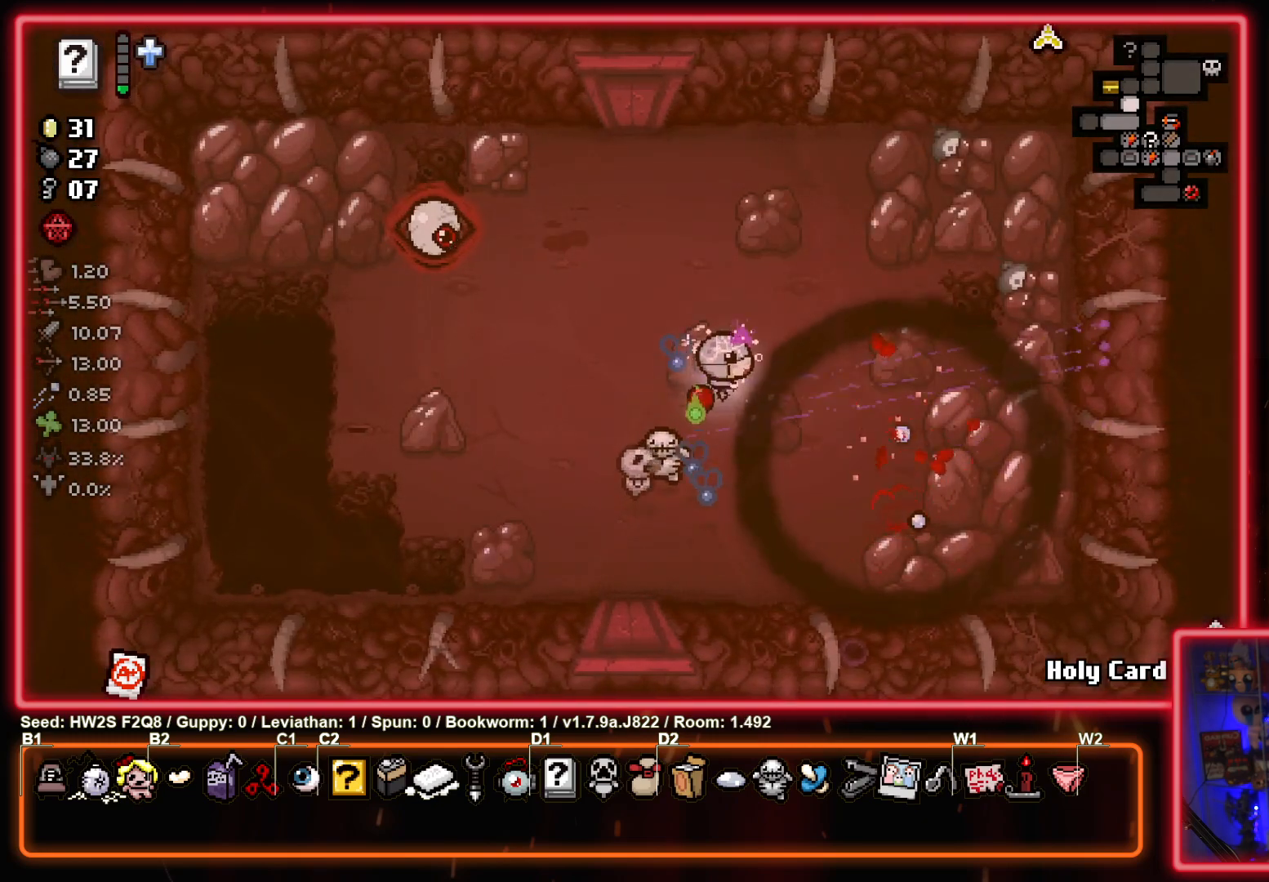
{"buttons": ["SQUARE"], "left_stick": "up-left", "events": [[67, "SQUARE", "down"], [67, "left_stick", "up-left"]]}
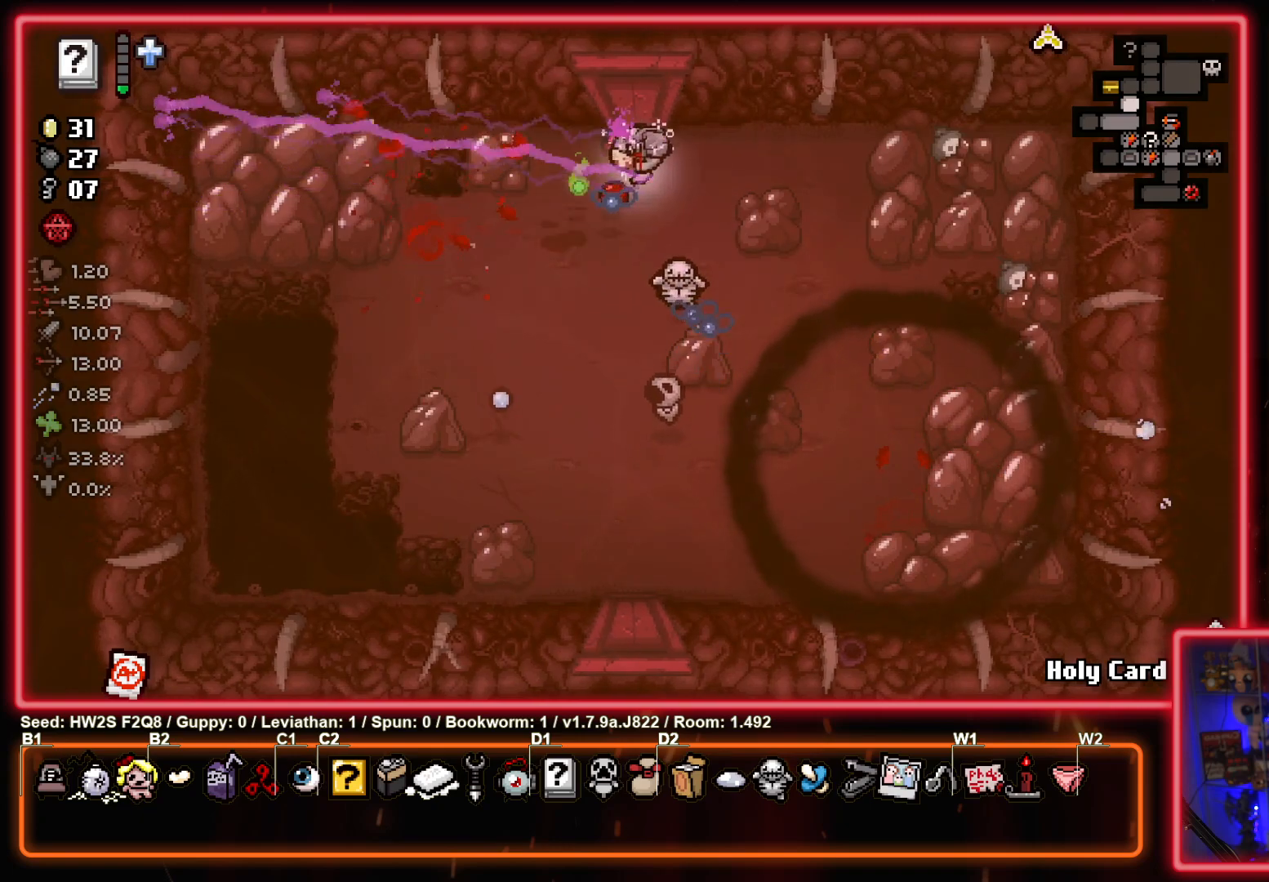
{"buttons": [], "left_stick": "up", "events": [[33, "SQUARE", "up"], [50, "left_stick", "up-right"], [317, "left_stick", "up"]]}
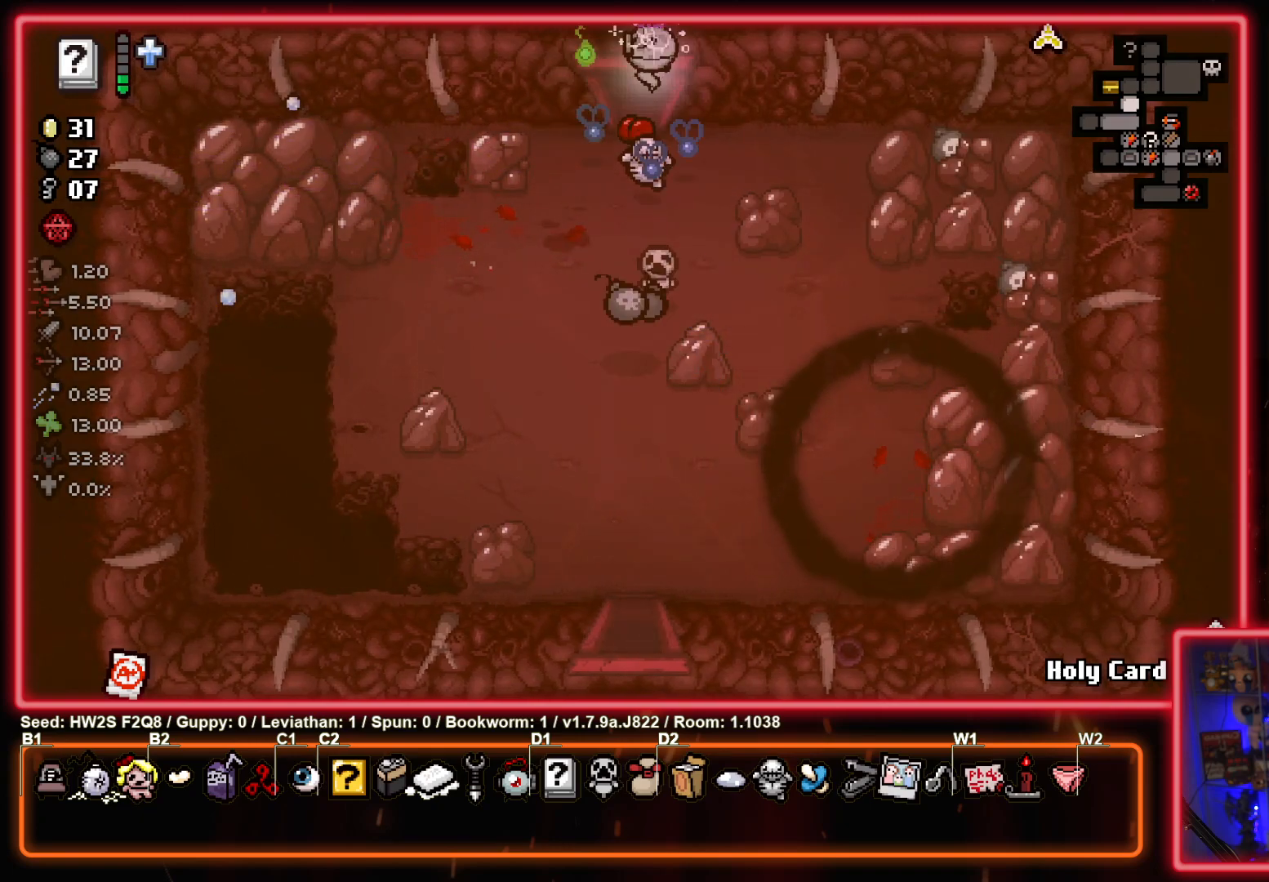
{"buttons": ["TRIANGLE"], "left_stick": "center", "events": [[83, "left_stick", "center"], [283, "TRIANGLE", "down"]]}
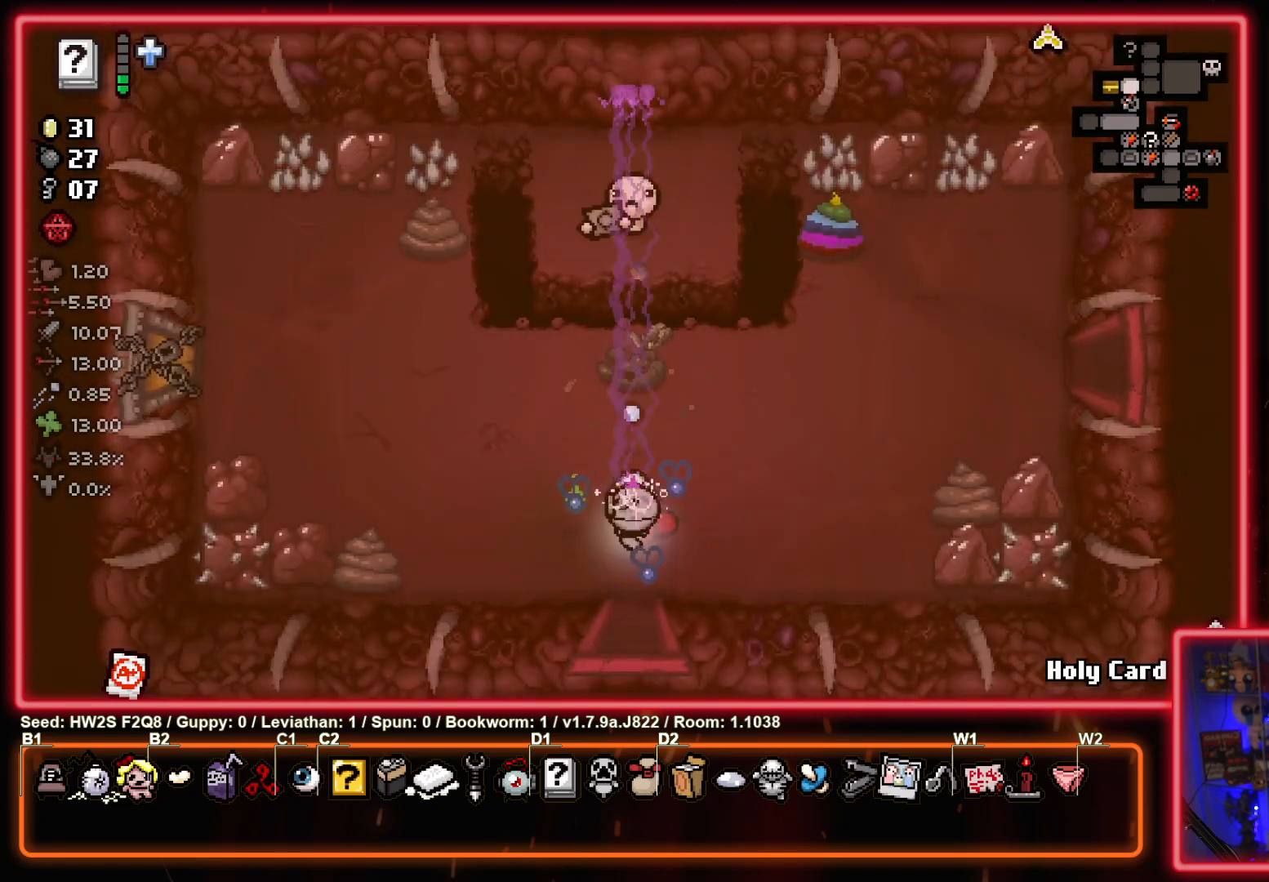
{"buttons": [], "left_stick": "up-left", "events": [[250, "TRIANGLE", "up"], [250, "left_stick", "up-left"]]}